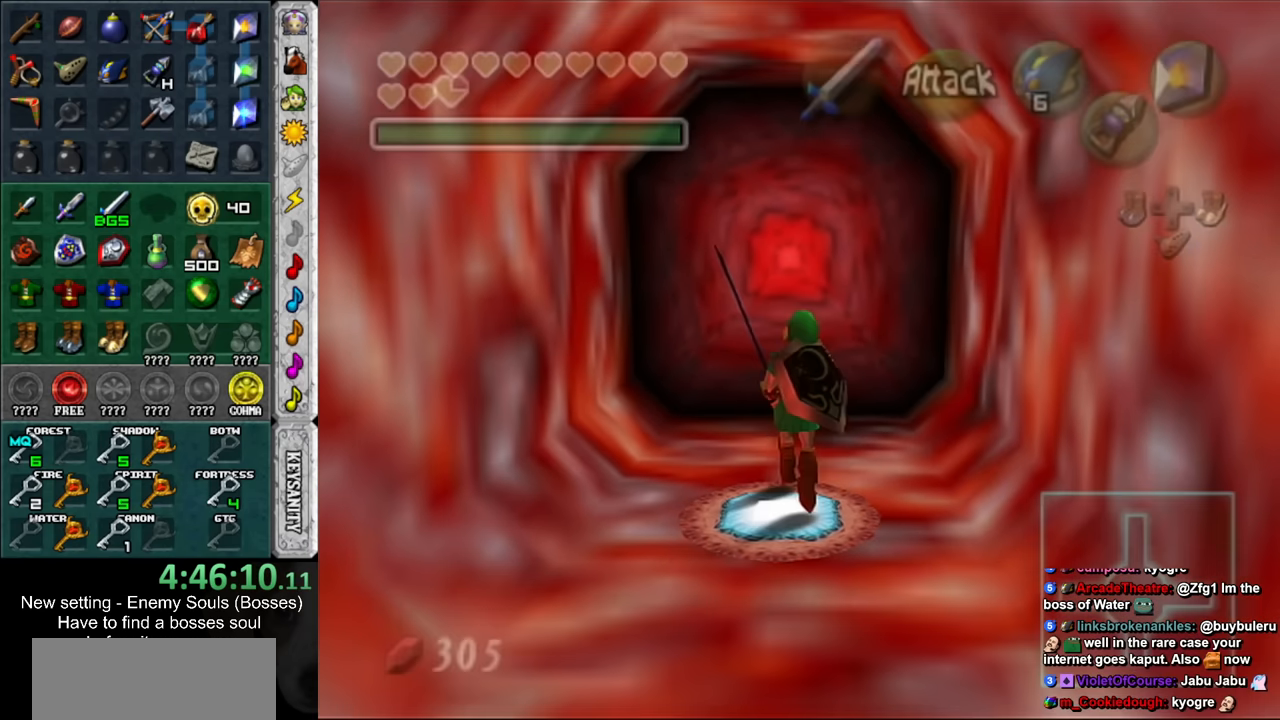
Gameplay with a controller (Nintendo layout); each line is a JSON object with the inputs held at the frame after it. "events" lists button and stick changes between this image and that frame as [ms after this image, input, new state], when the widget could be followed in between. Not read: L3 R3.
{"buttons": [], "left_stick": "up", "right_stick": "center", "events": [[150, "A", "down"], [300, "A", "up"]]}
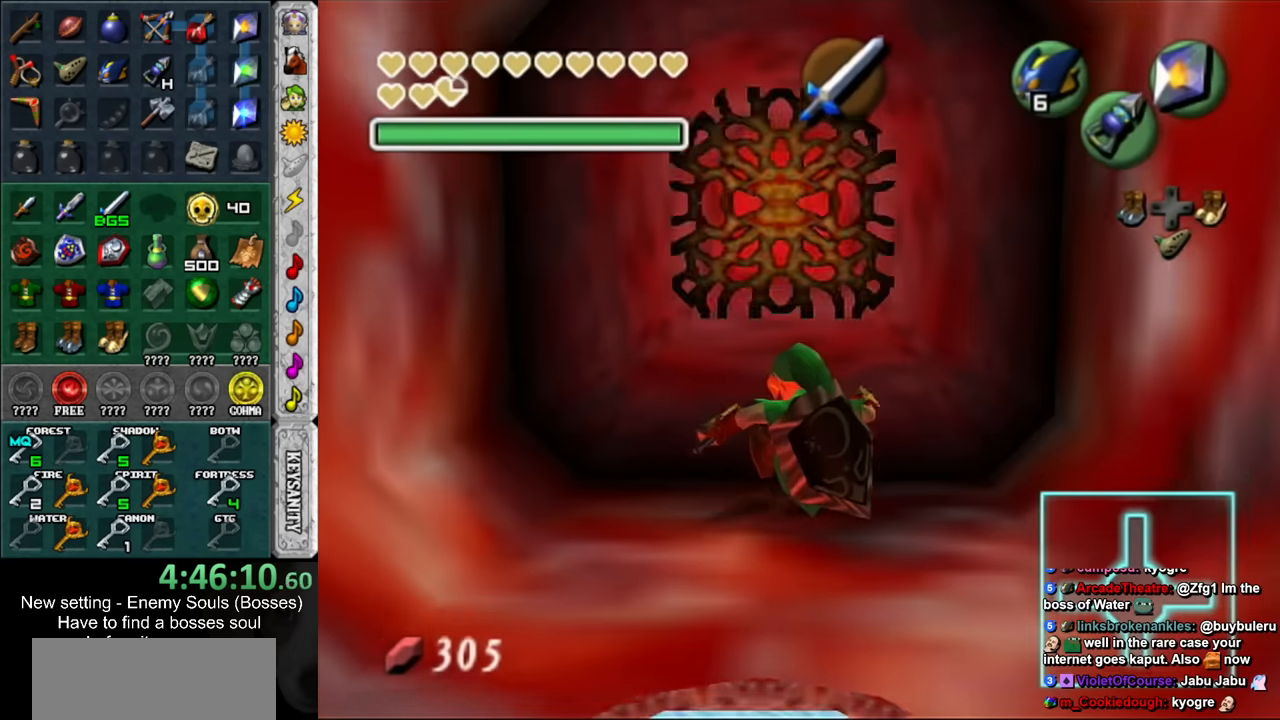
{"buttons": [], "left_stick": "down", "right_stick": "center", "events": [[300, "left_stick", "center"], [400, "left_stick", "down"]]}
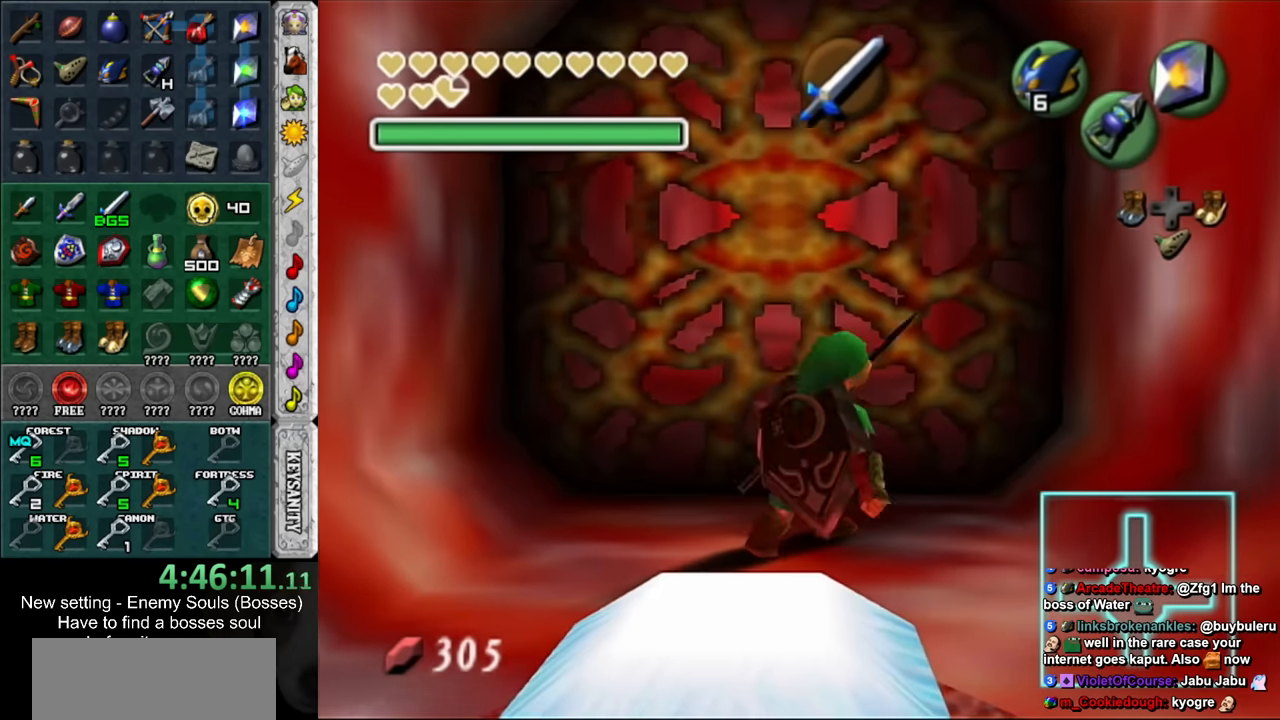
{"buttons": [], "left_stick": "down", "right_stick": "center", "events": []}
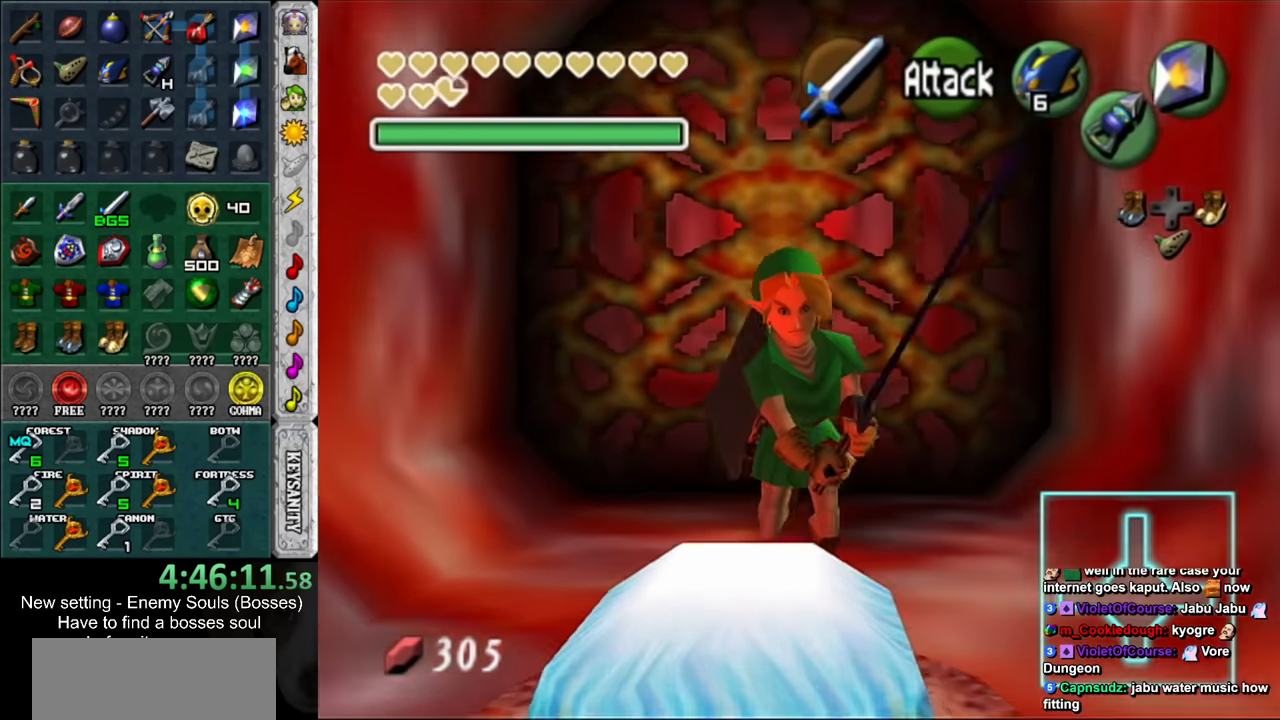
{"buttons": [], "left_stick": "down", "right_stick": "center", "events": []}
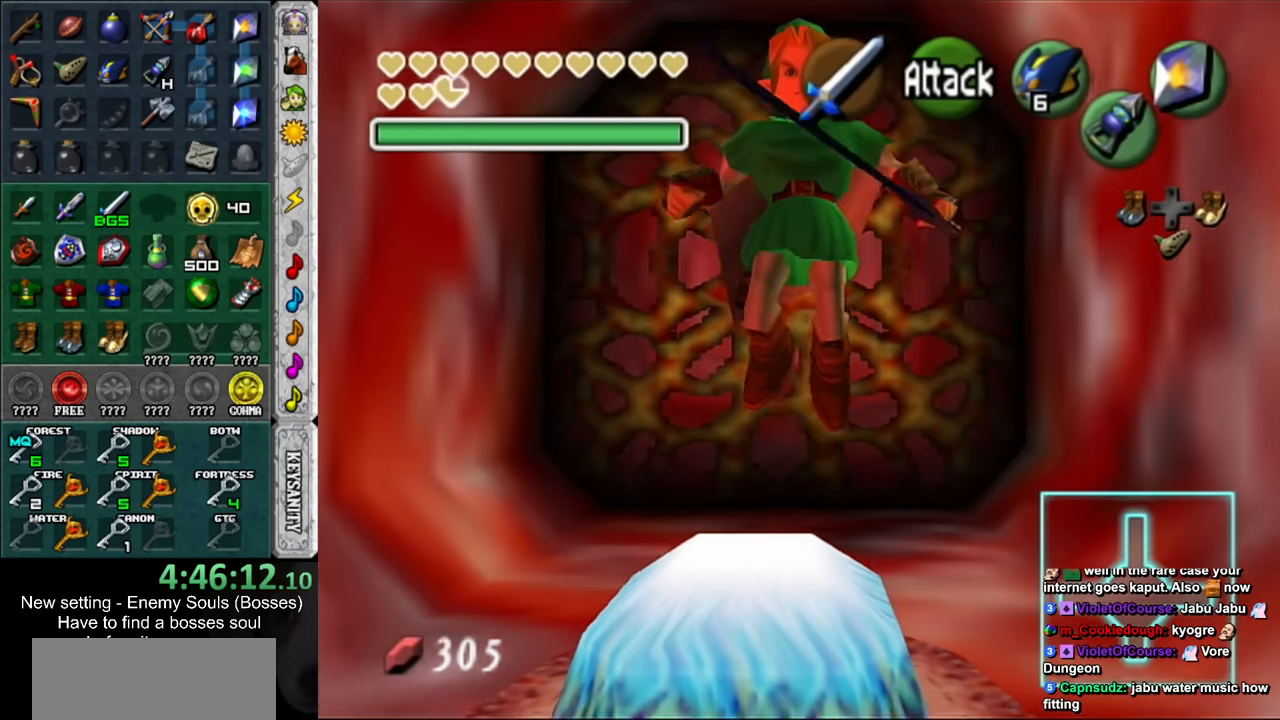
{"buttons": [], "left_stick": "down", "right_stick": "center", "events": []}
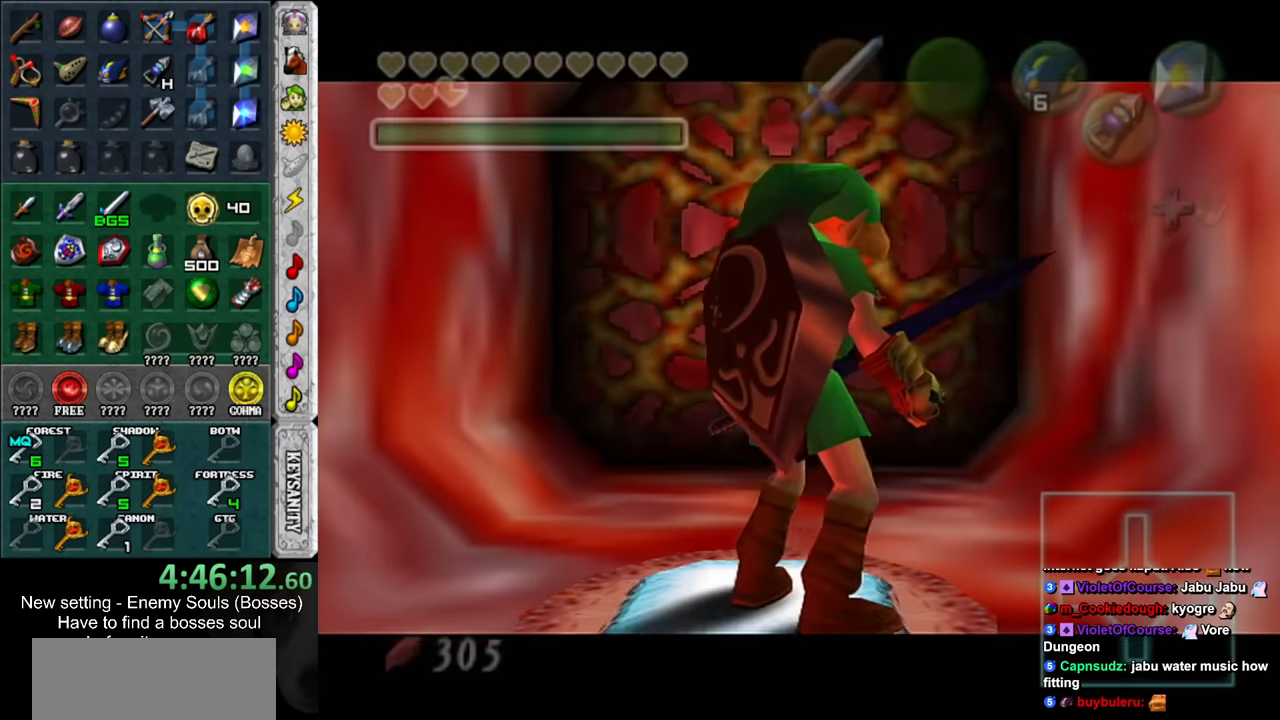
{"buttons": [], "left_stick": "center", "right_stick": "center", "events": [[333, "left_stick", "center"]]}
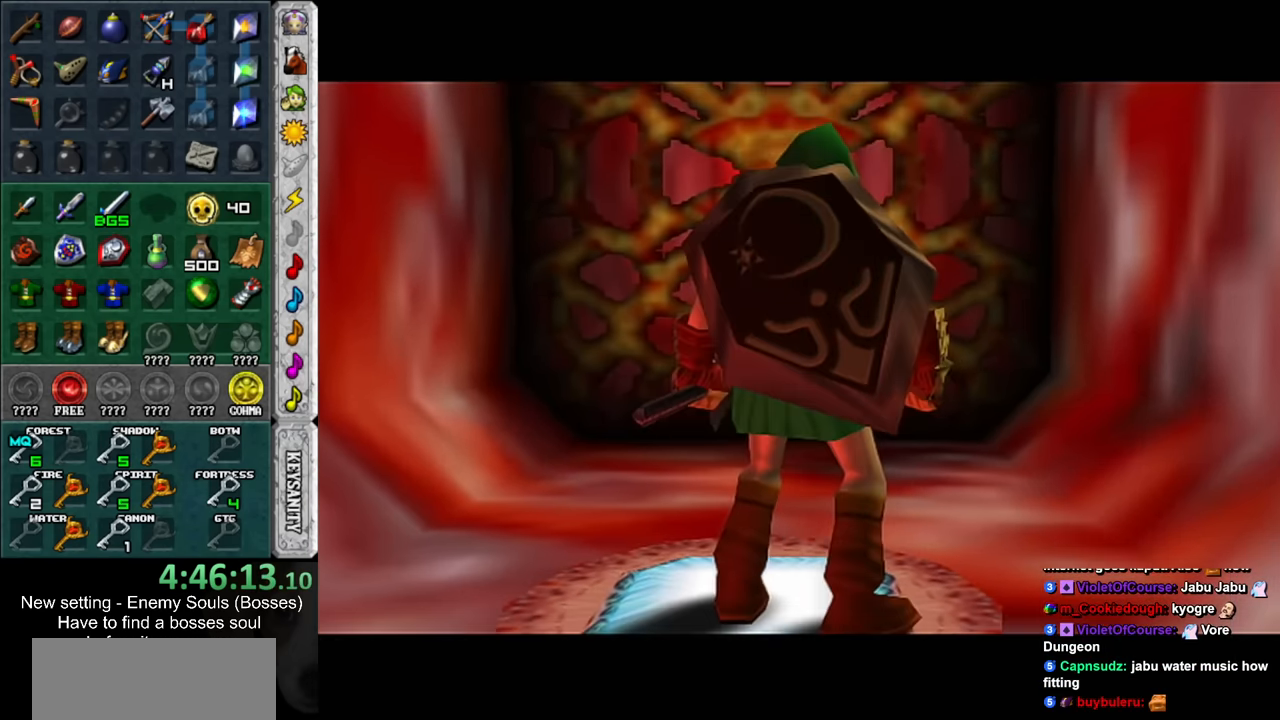
{"buttons": [], "left_stick": "center", "right_stick": "center", "events": []}
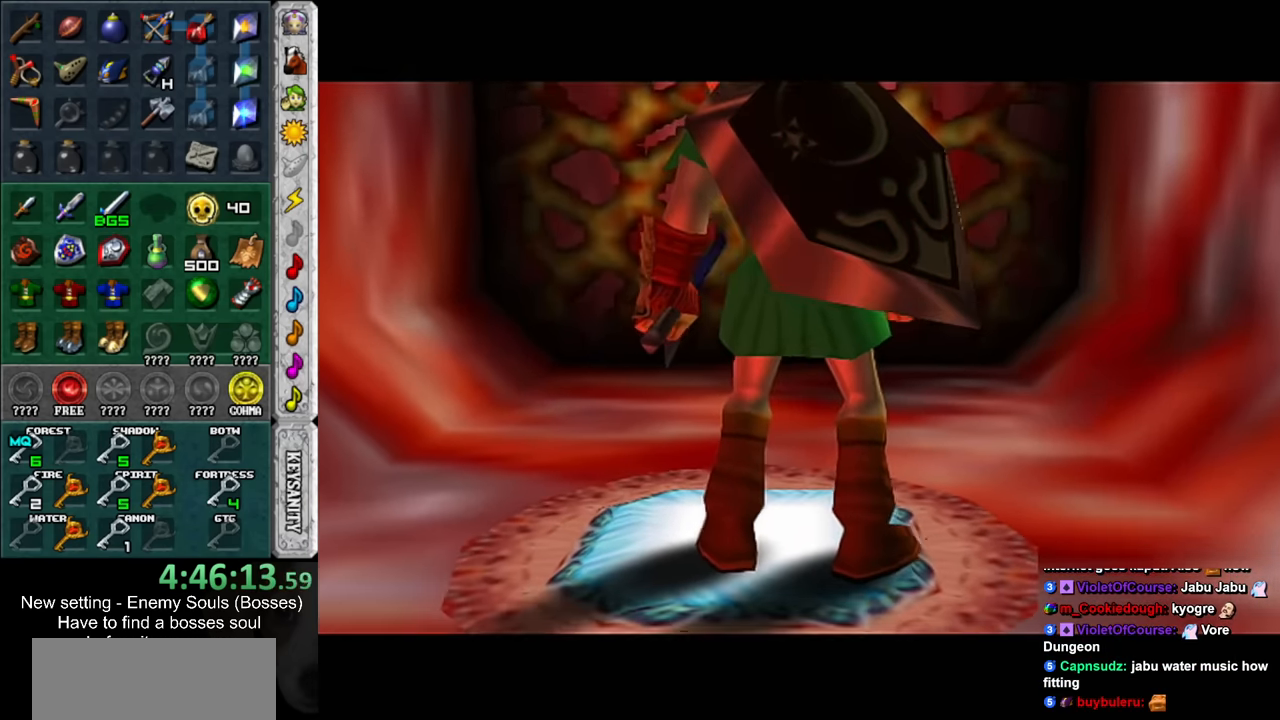
{"buttons": [], "left_stick": "center", "right_stick": "center", "events": []}
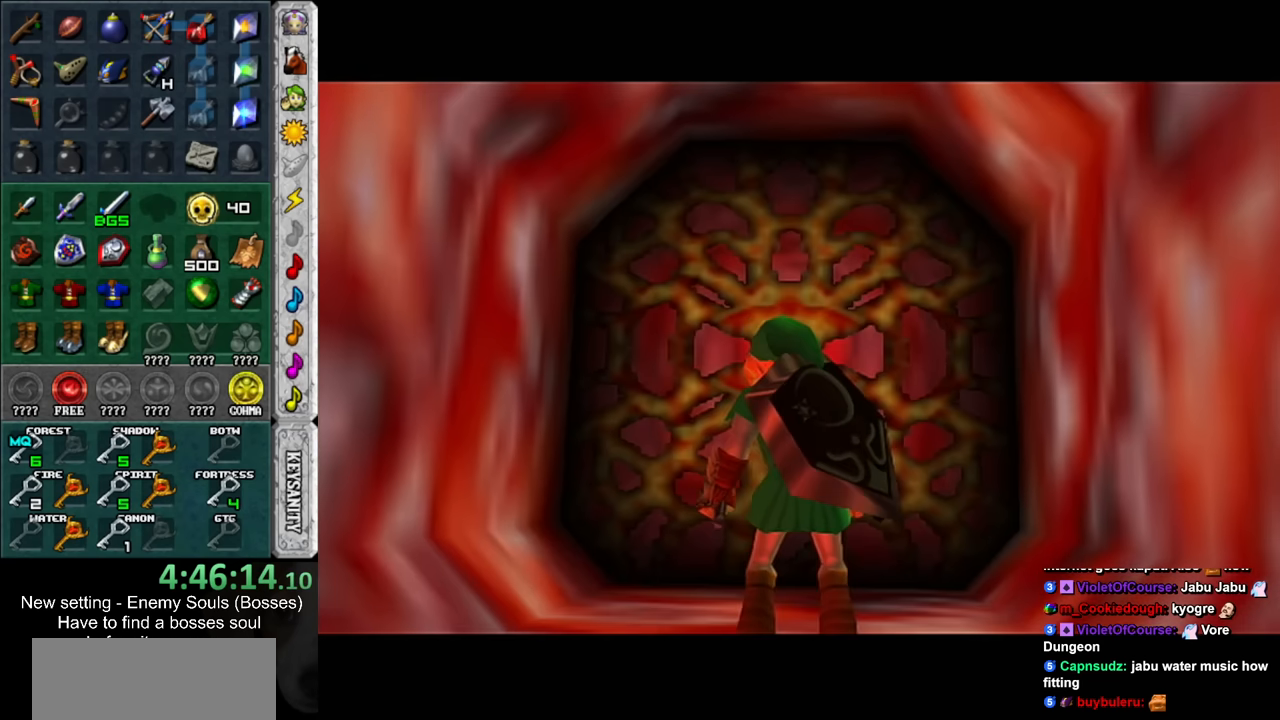
{"buttons": [], "left_stick": "center", "right_stick": "center", "events": []}
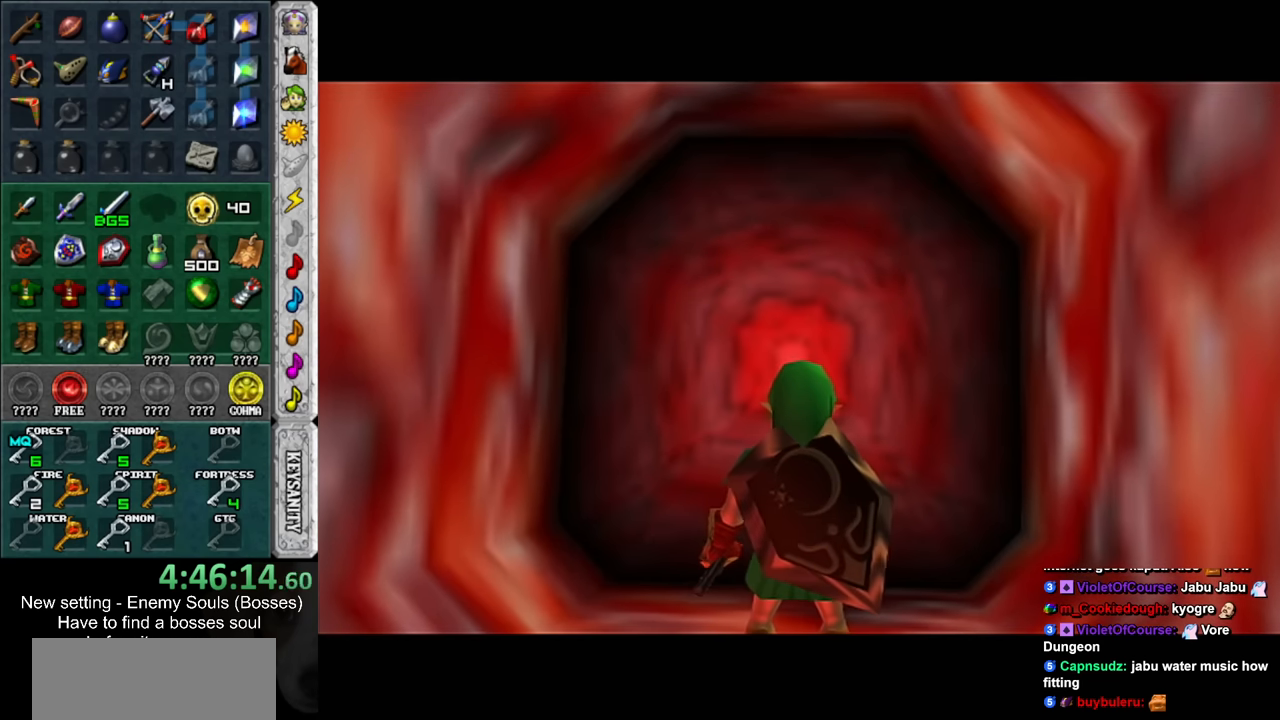
{"buttons": [], "left_stick": "up", "right_stick": "center", "events": [[233, "left_stick", "up"]]}
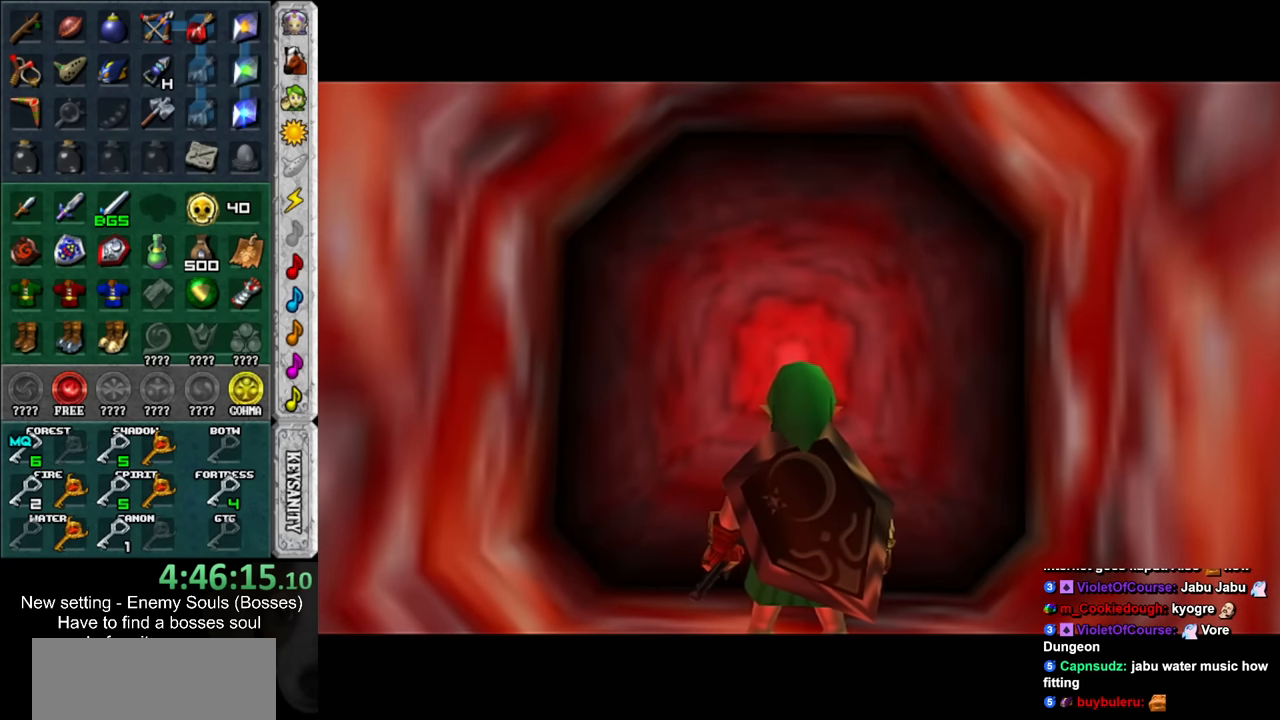
{"buttons": [], "left_stick": "up", "right_stick": "center", "events": []}
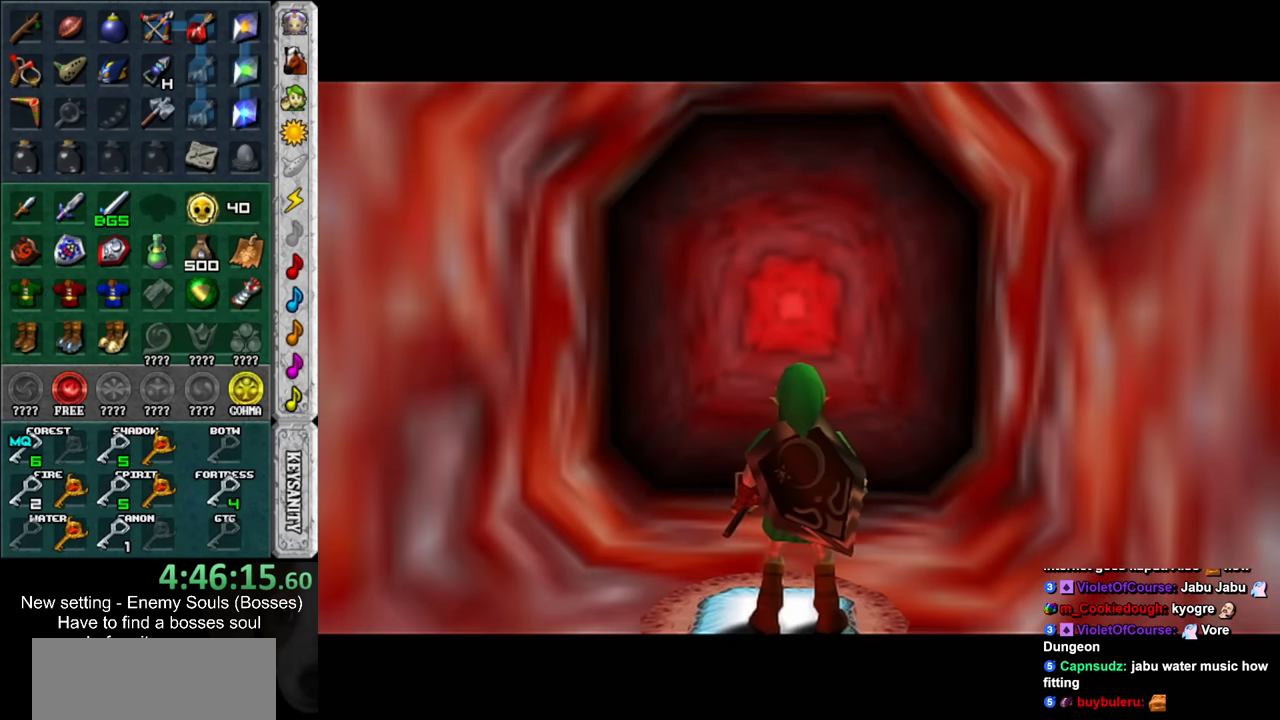
{"buttons": [], "left_stick": "up", "right_stick": "center", "events": []}
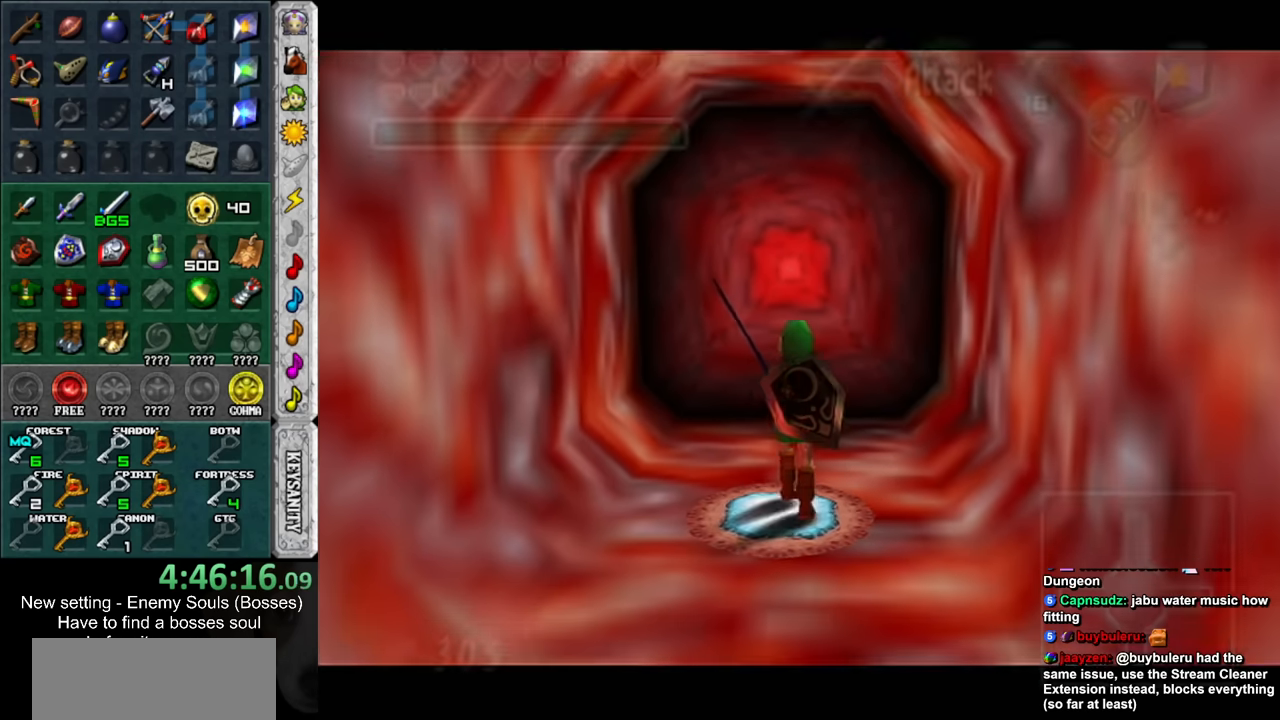
{"buttons": [], "left_stick": "up", "right_stick": "center", "events": [[200, "A", "down"], [333, "A", "up"]]}
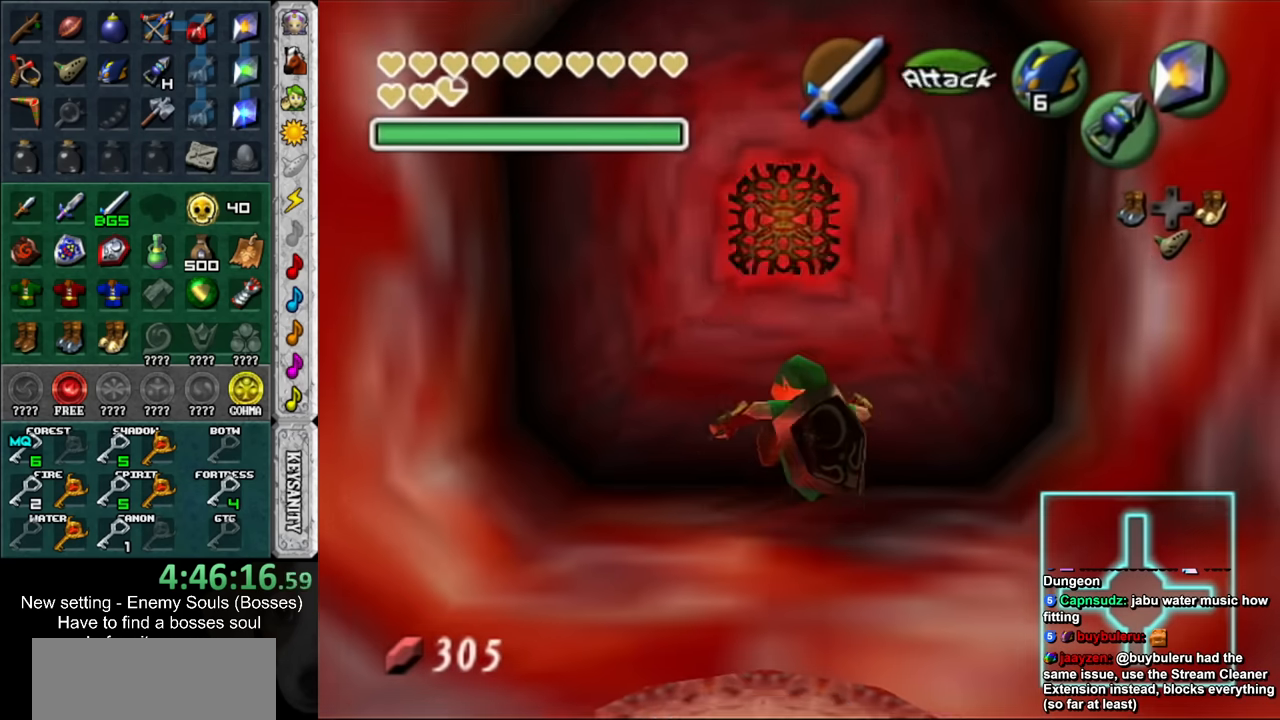
{"buttons": [], "left_stick": "center", "right_stick": "center", "events": [[417, "left_stick", "center"]]}
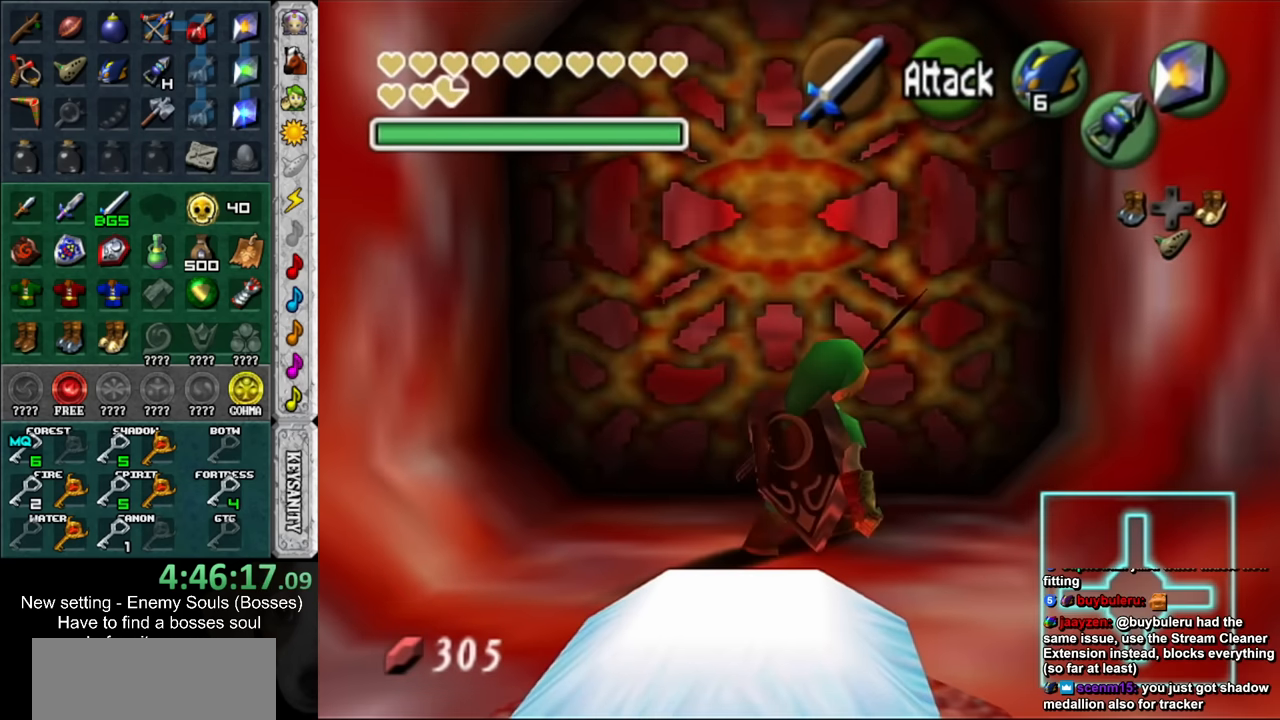
{"buttons": [], "left_stick": "down", "right_stick": "center", "events": [[117, "left_stick", "down"]]}
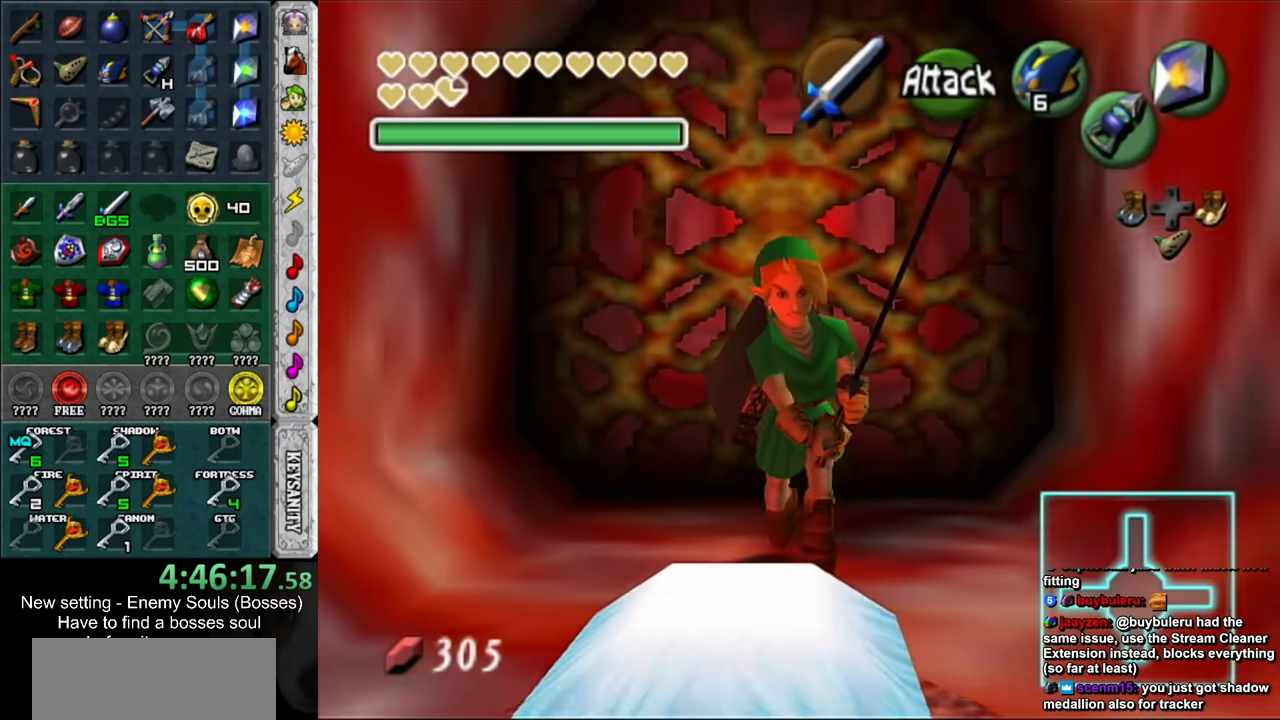
{"buttons": [], "left_stick": "down", "right_stick": "center", "events": []}
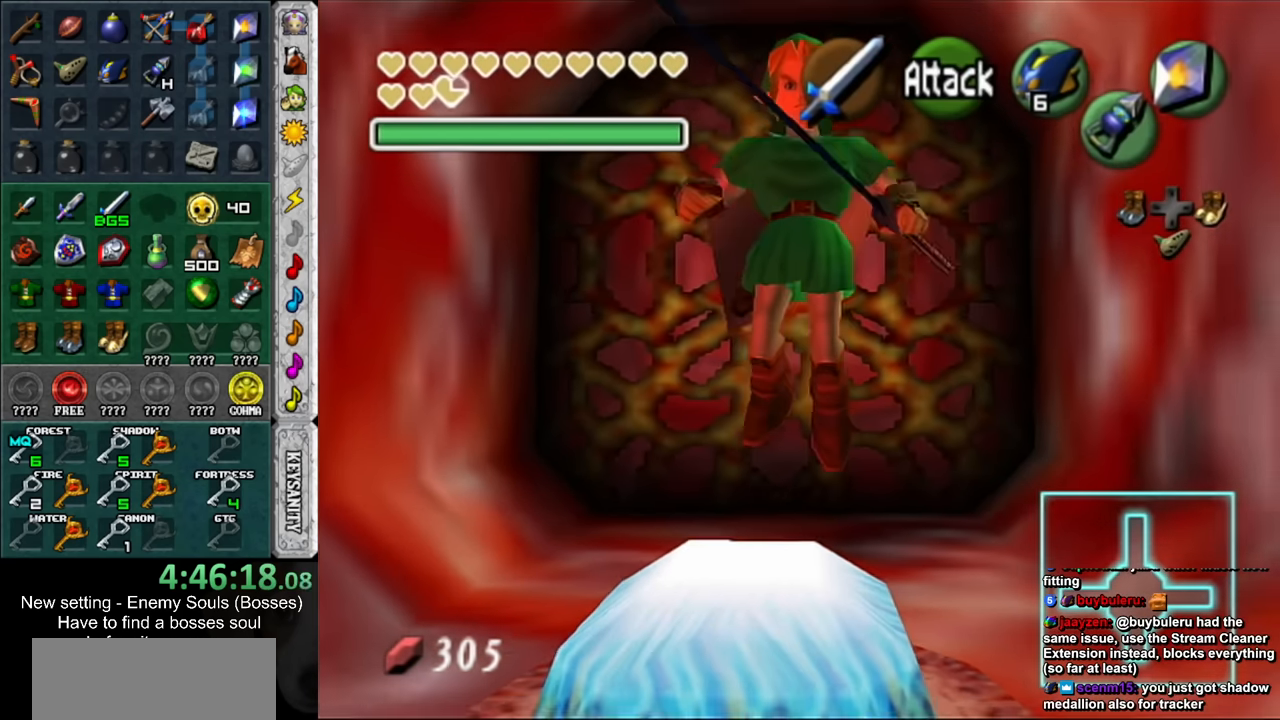
{"buttons": [], "left_stick": "center", "right_stick": "center", "events": [[483, "left_stick", "center"]]}
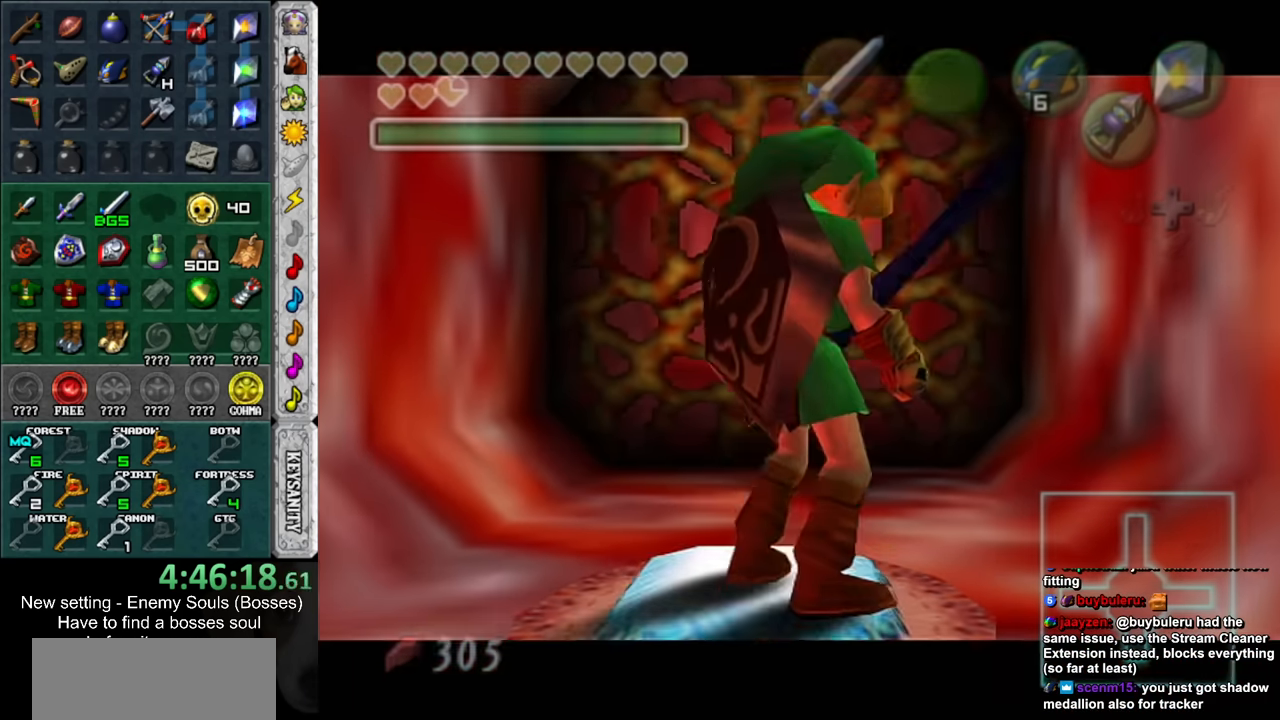
{"buttons": [], "left_stick": "up", "right_stick": "center", "events": [[233, "left_stick", "up"]]}
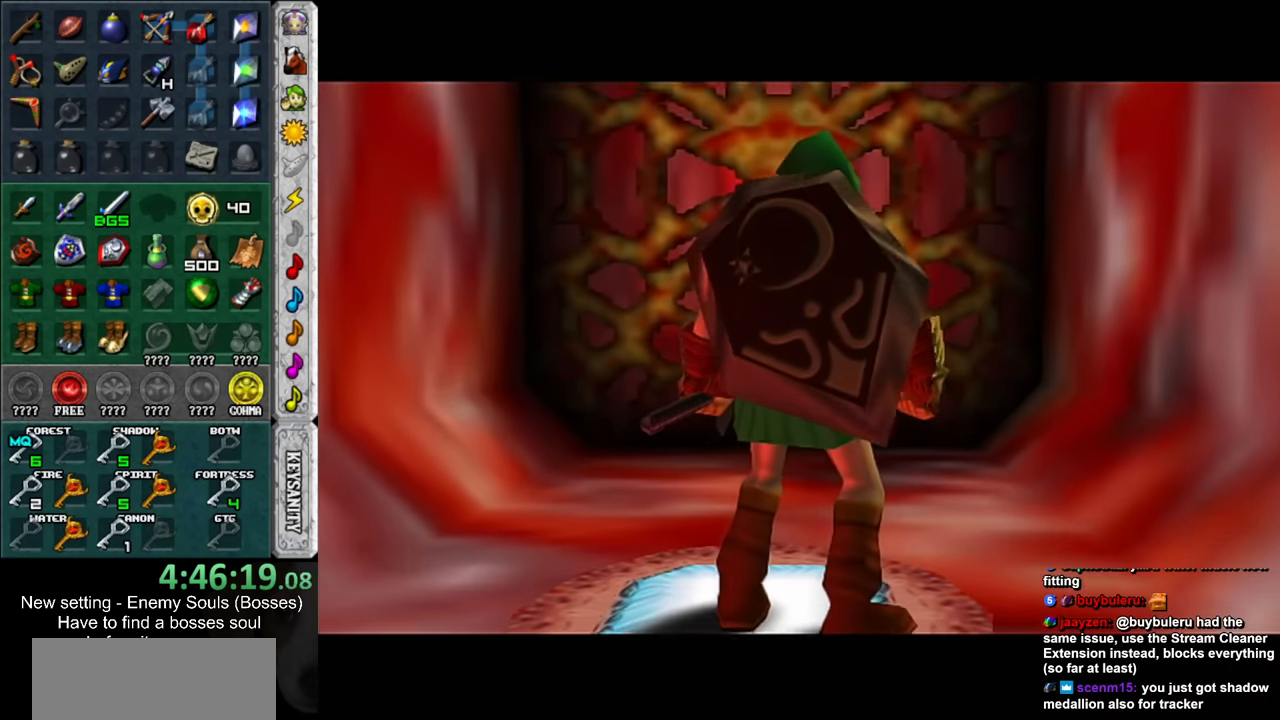
{"buttons": [], "left_stick": "up", "right_stick": "center", "events": []}
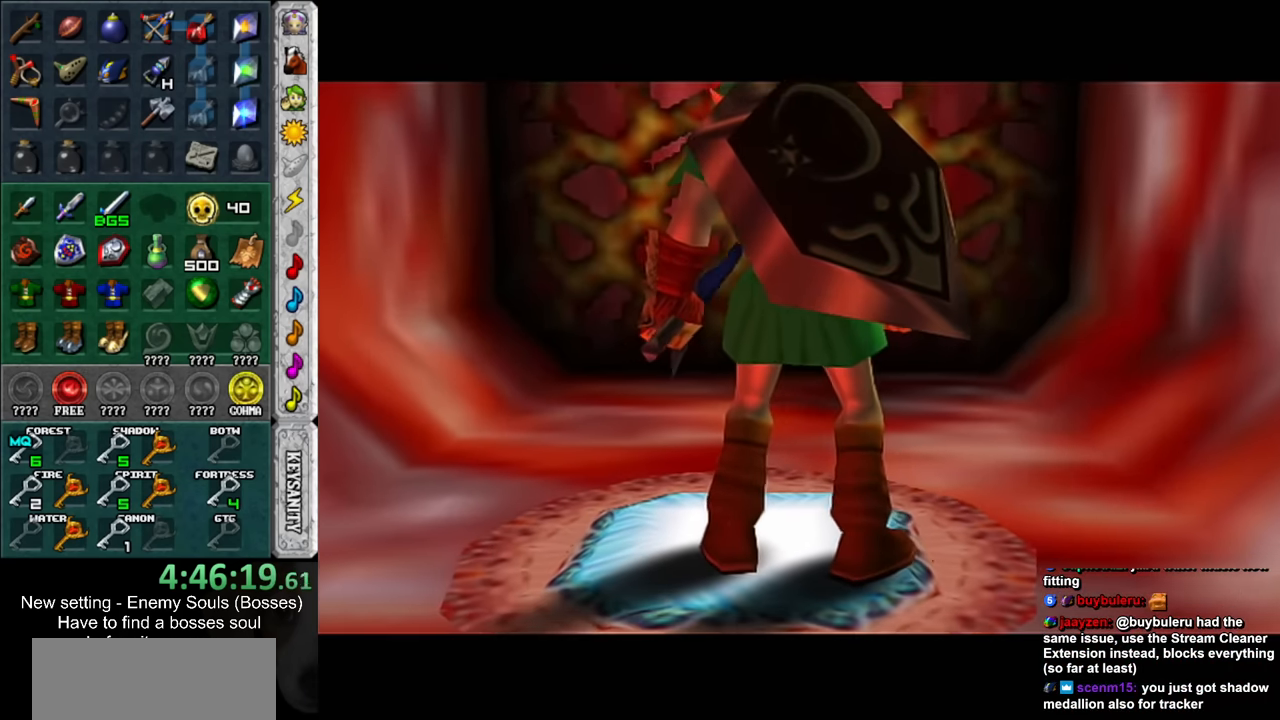
{"buttons": [], "left_stick": "center", "right_stick": "center", "events": [[133, "left_stick", "center"]]}
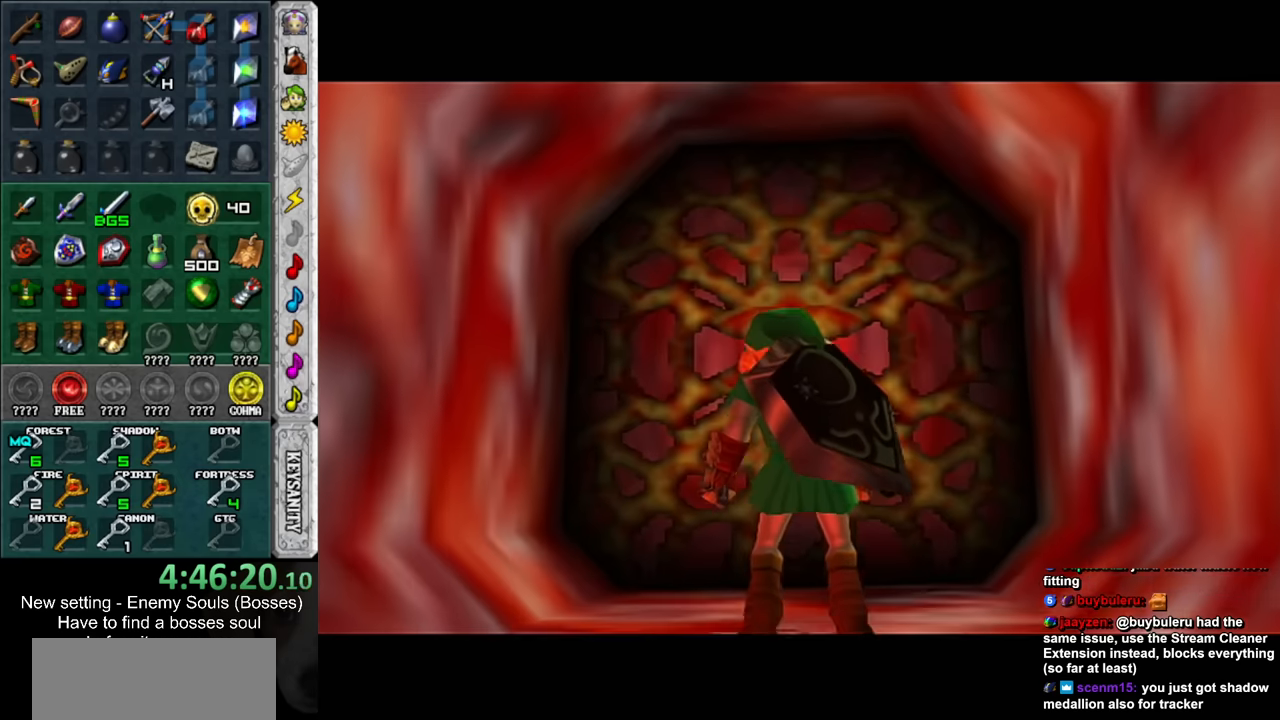
{"buttons": [], "left_stick": "center", "right_stick": "center", "events": []}
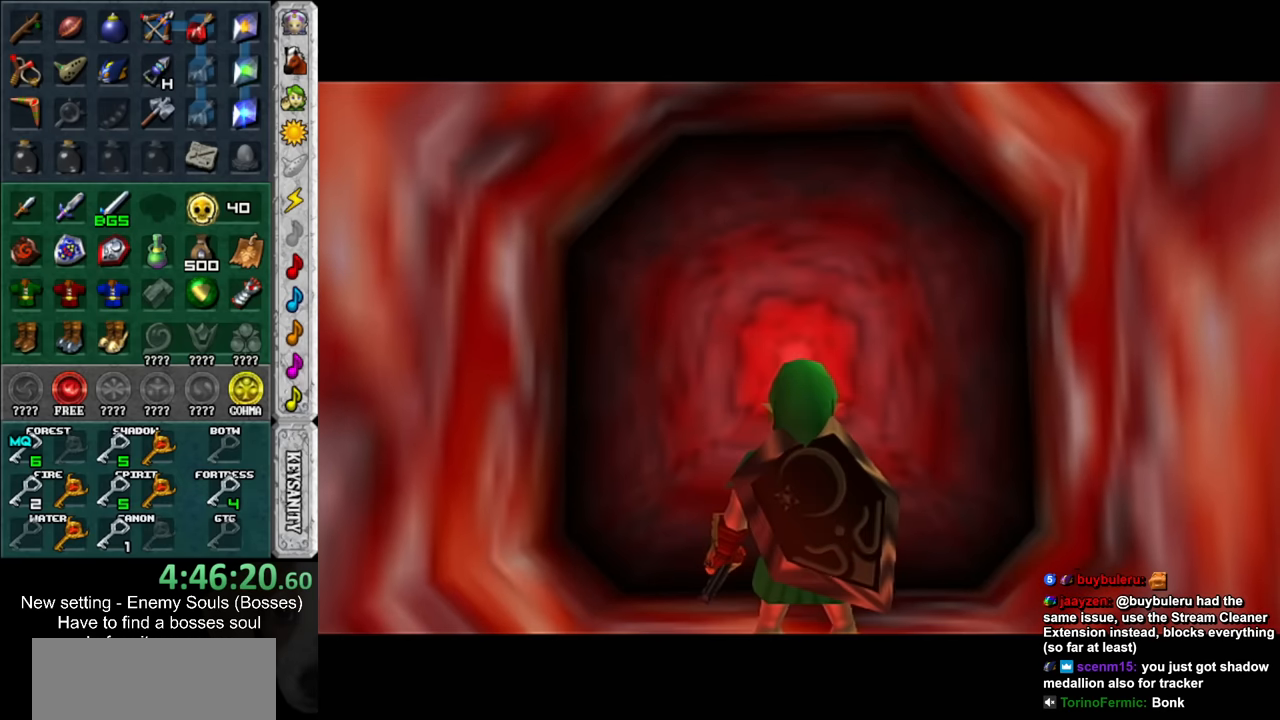
{"buttons": [], "left_stick": "center", "right_stick": "center", "events": []}
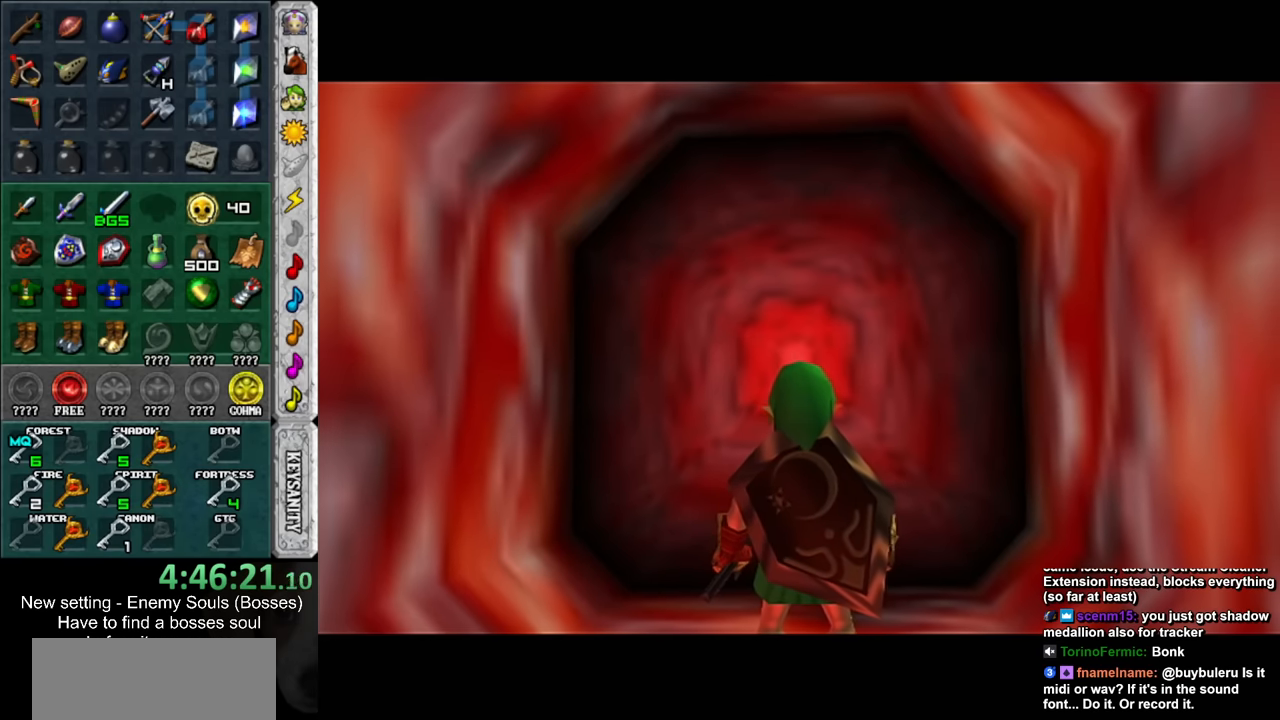
{"buttons": [], "left_stick": "center", "right_stick": "center", "events": []}
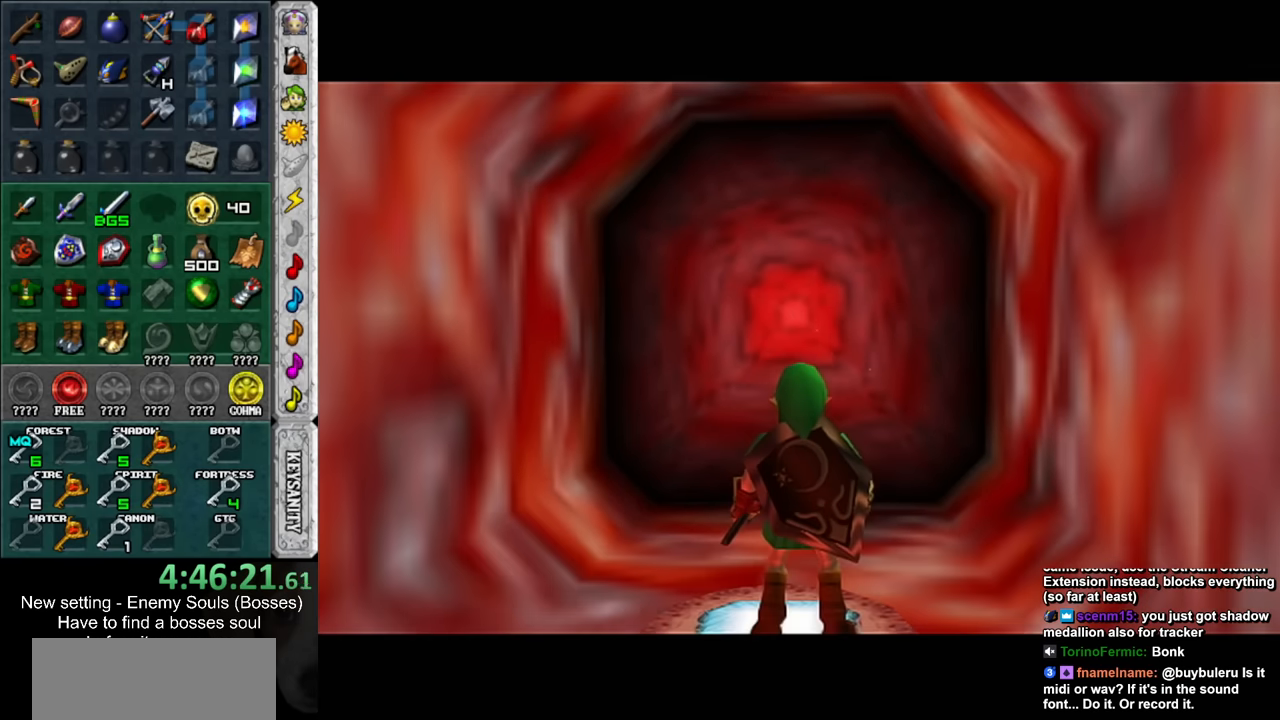
{"buttons": [], "left_stick": "center", "right_stick": "center", "events": []}
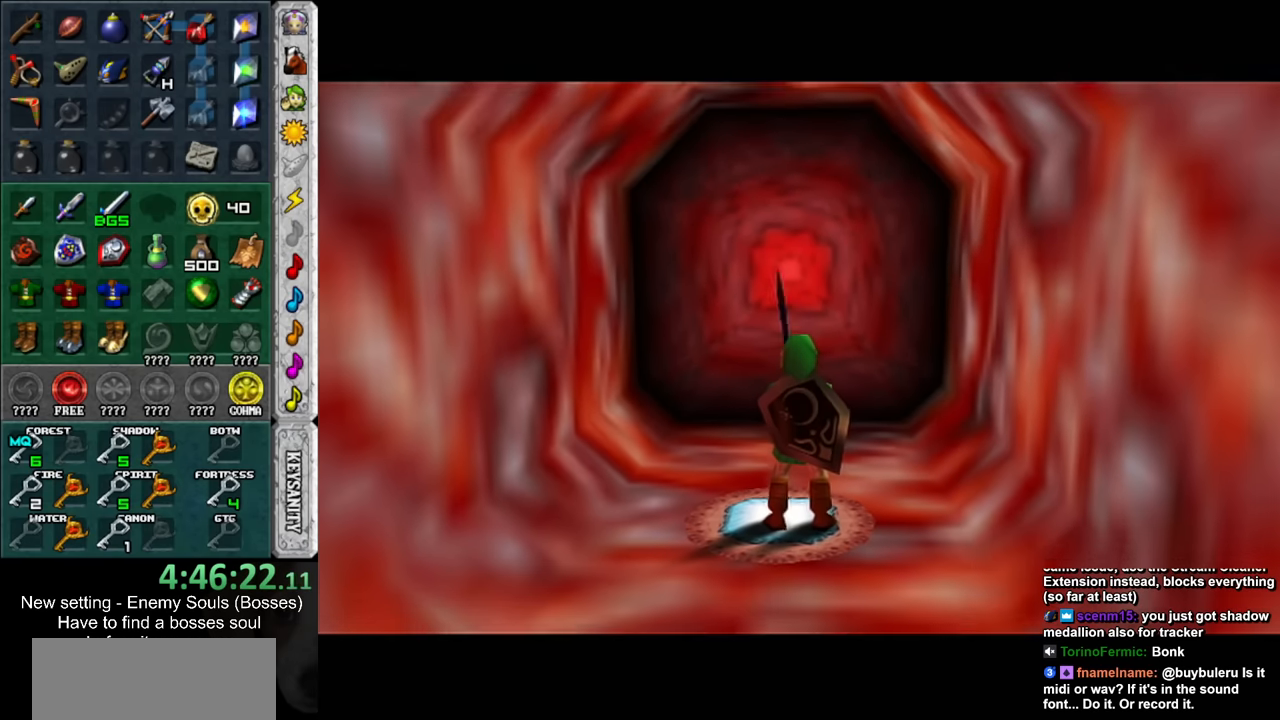
{"buttons": [], "left_stick": "up", "right_stick": "center", "events": [[116, "left_stick", "up"], [133, "A", "down"], [233, "A", "up"]]}
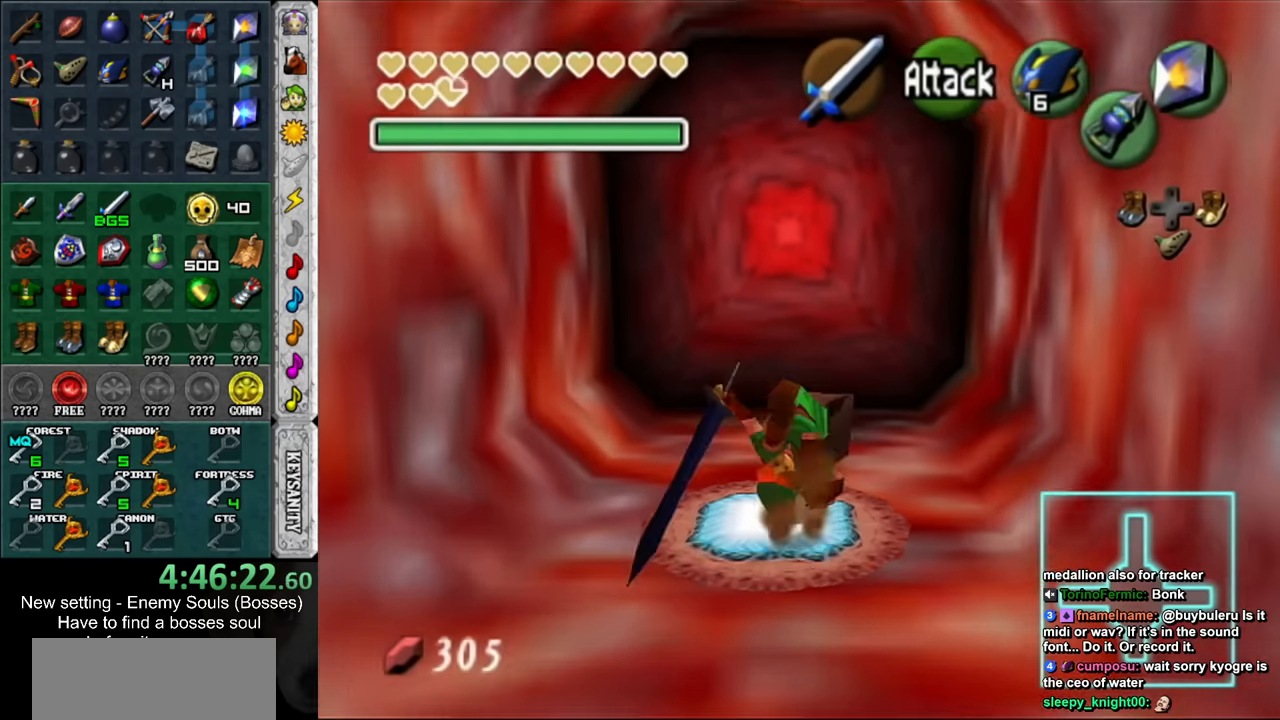
{"buttons": [], "left_stick": "up", "right_stick": "center", "events": [[233, "A", "down"], [366, "A", "up"]]}
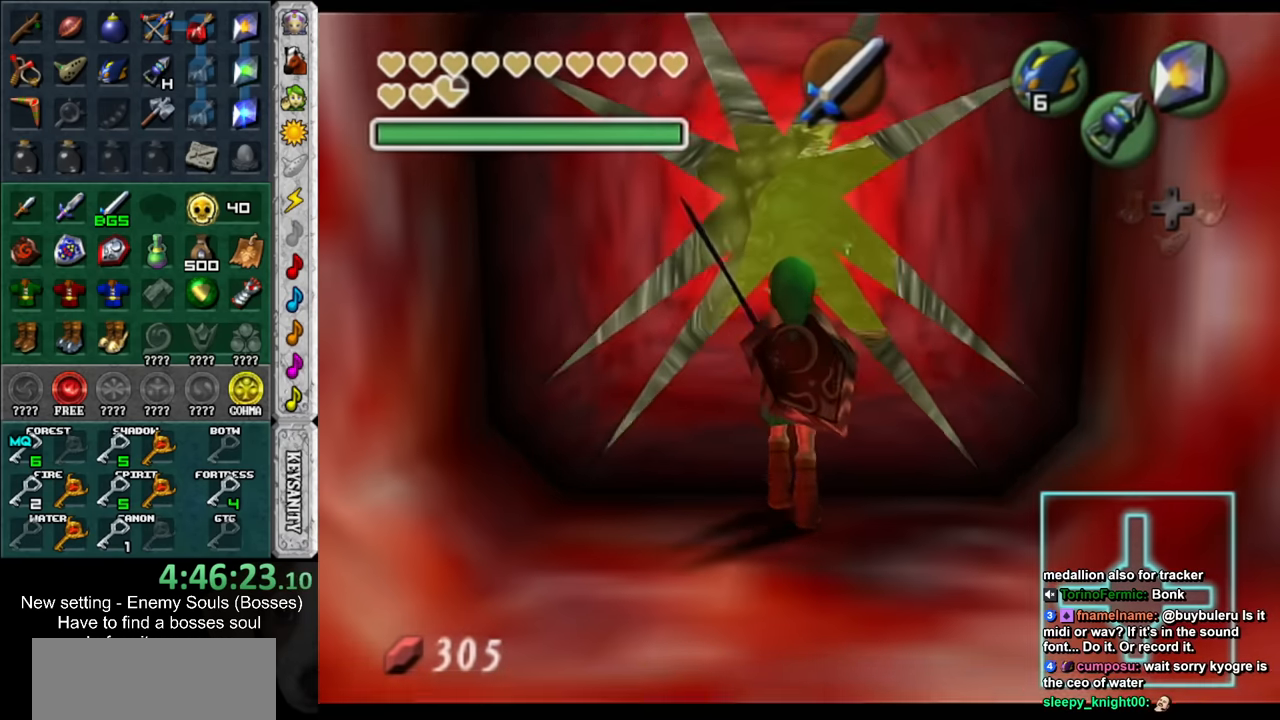
{"buttons": [], "left_stick": "up", "right_stick": "center", "events": []}